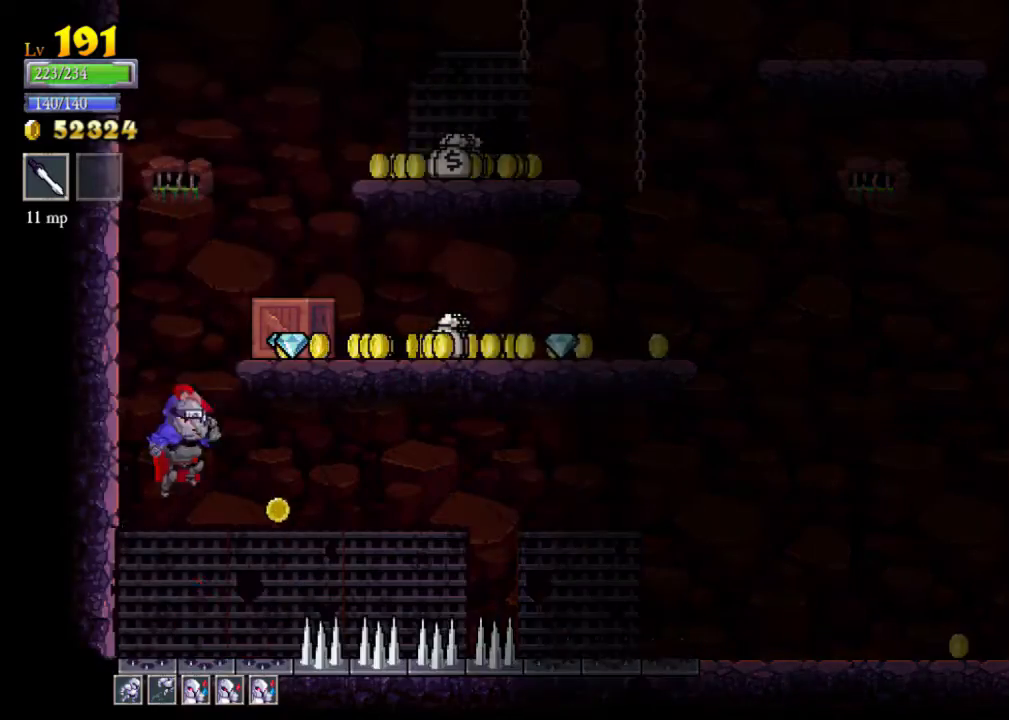
Gameplay with a controller (Xbox layout); each line is a JSON object with the inputs held at the frame after it. "events" lists button and stick changes between this image and that frame as [ms after this image, input, new state], when the widget could be followed in between. Not read: L3 R3 right_stick.
{"buttons": [], "left_stick": "right", "events": [[300, "A", "up"], [300, "X", "up"]]}
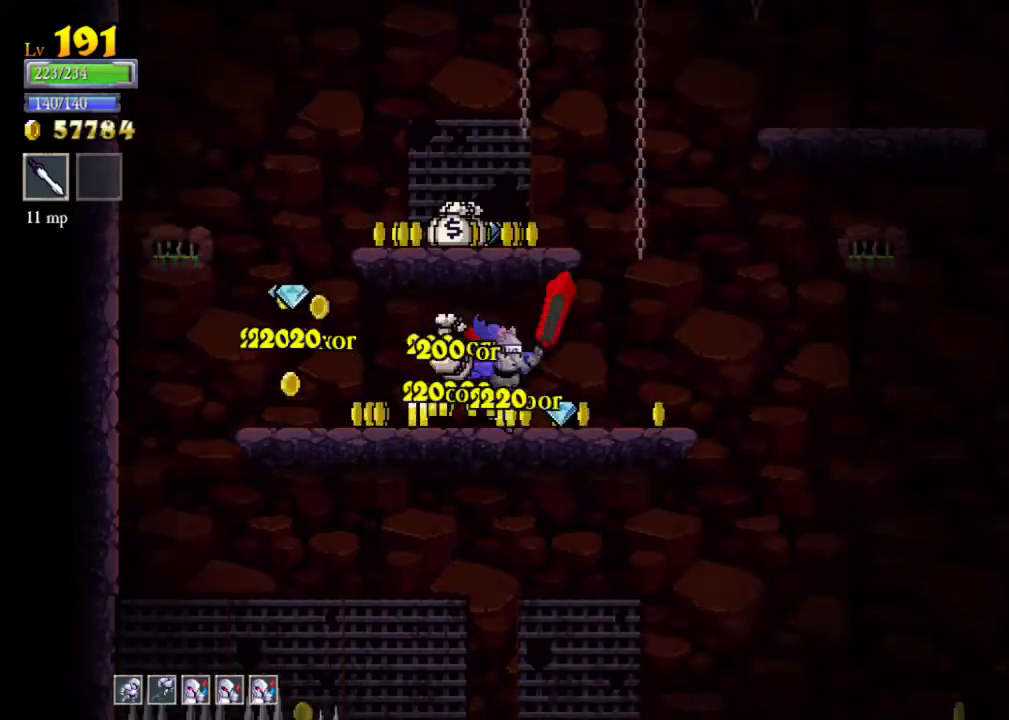
{"buttons": [], "left_stick": "up-left", "events": [[133, "A", "down"], [233, "left_stick", "up-left"], [367, "A", "up"]]}
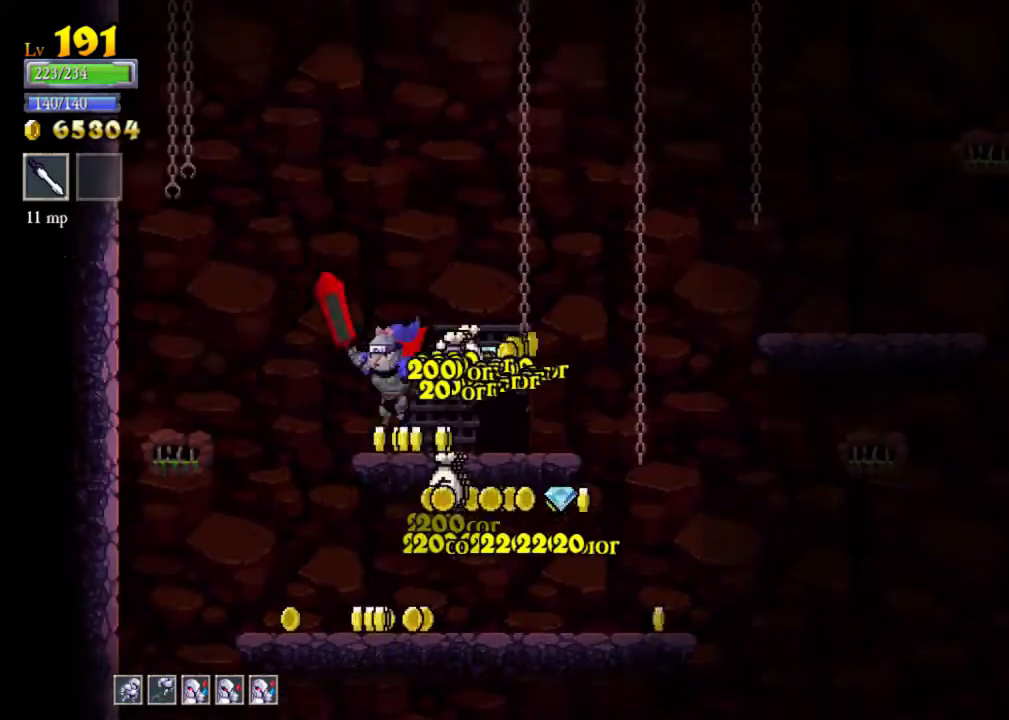
{"buttons": [], "left_stick": "up-left", "events": []}
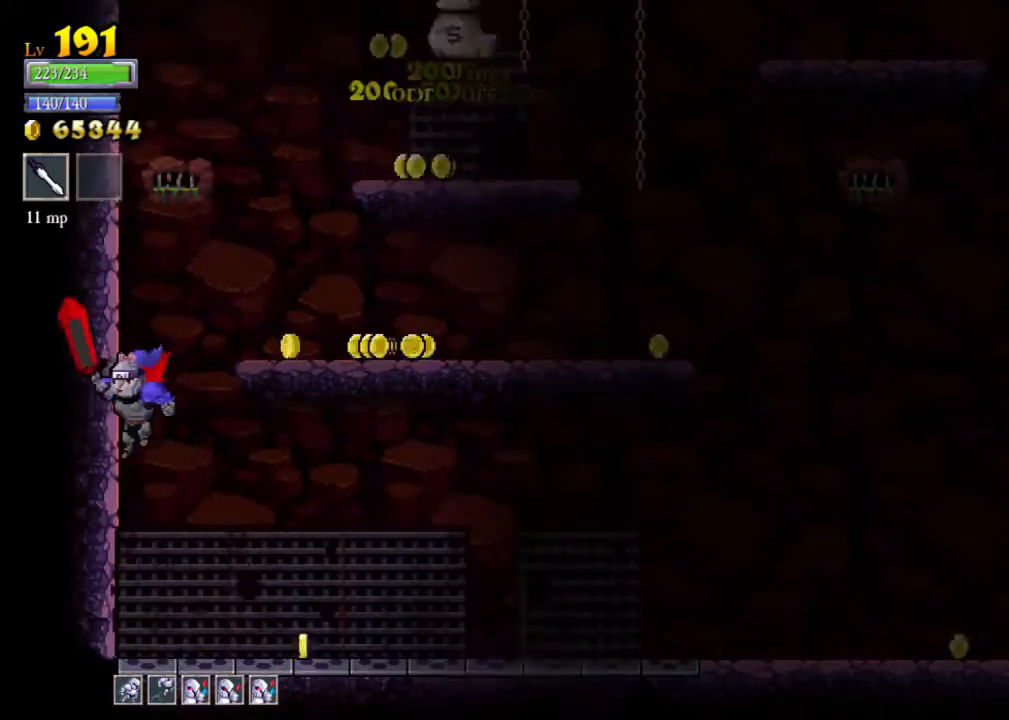
{"buttons": ["A"], "left_stick": "up-left", "events": [[67, "left_stick", "right"], [333, "A", "down"], [467, "left_stick", "up-left"]]}
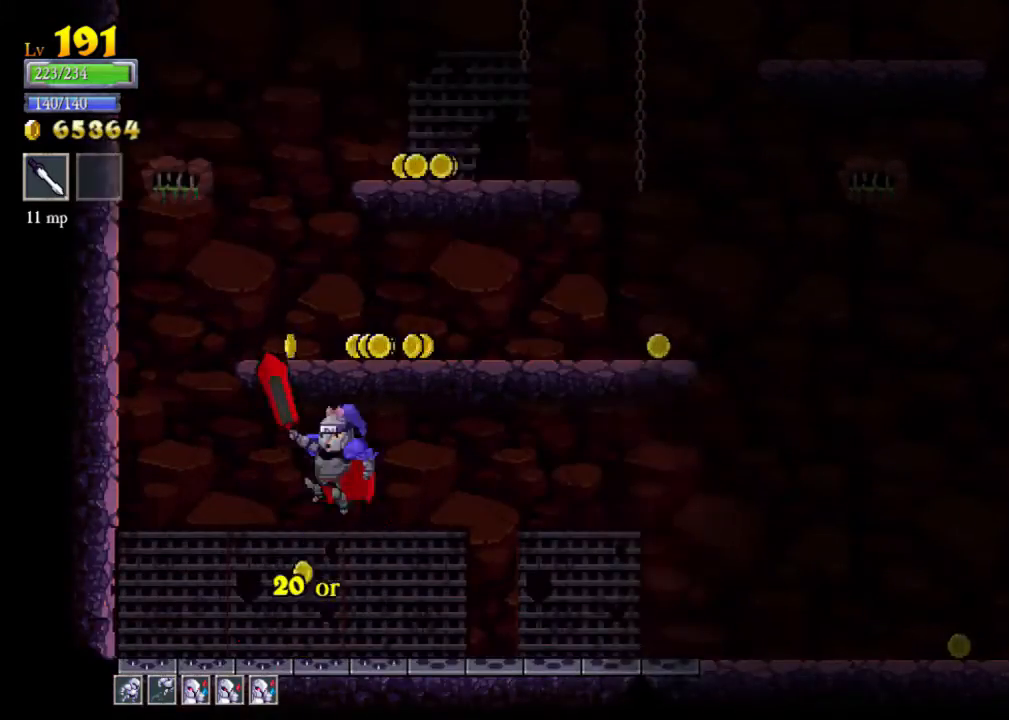
{"buttons": [], "left_stick": "up", "events": [[133, "left_stick", "right"], [300, "A", "up"], [500, "left_stick", "up"]]}
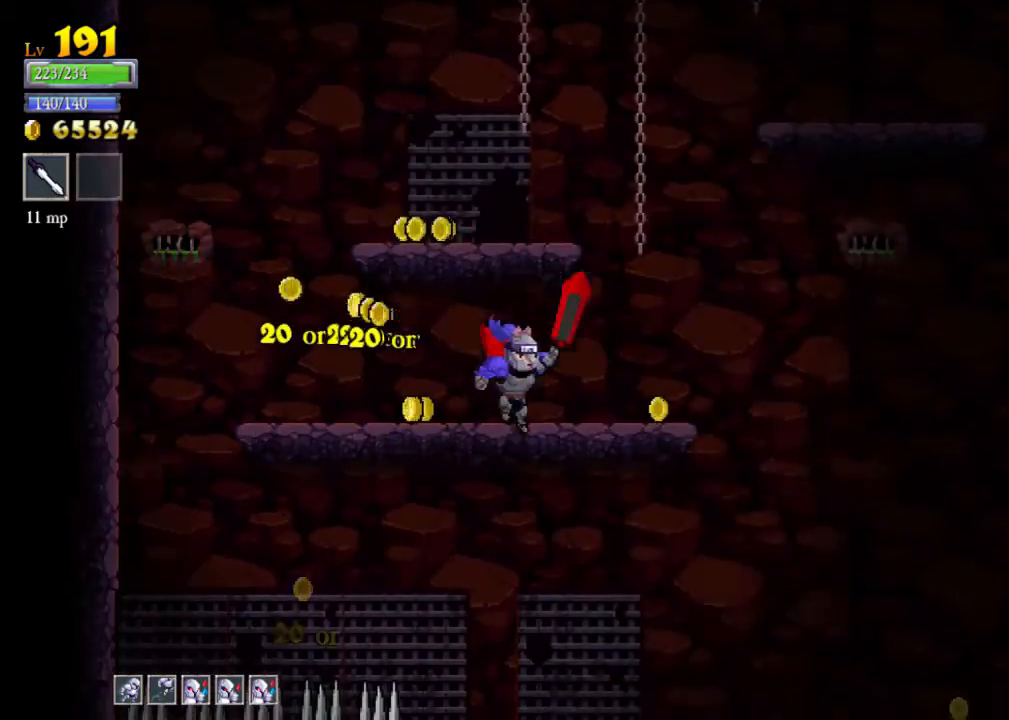
{"buttons": [], "left_stick": "center", "events": [[33, "left_stick", "up-left"], [67, "A", "down"], [233, "A", "up"], [233, "left_stick", "right"], [500, "left_stick", "center"]]}
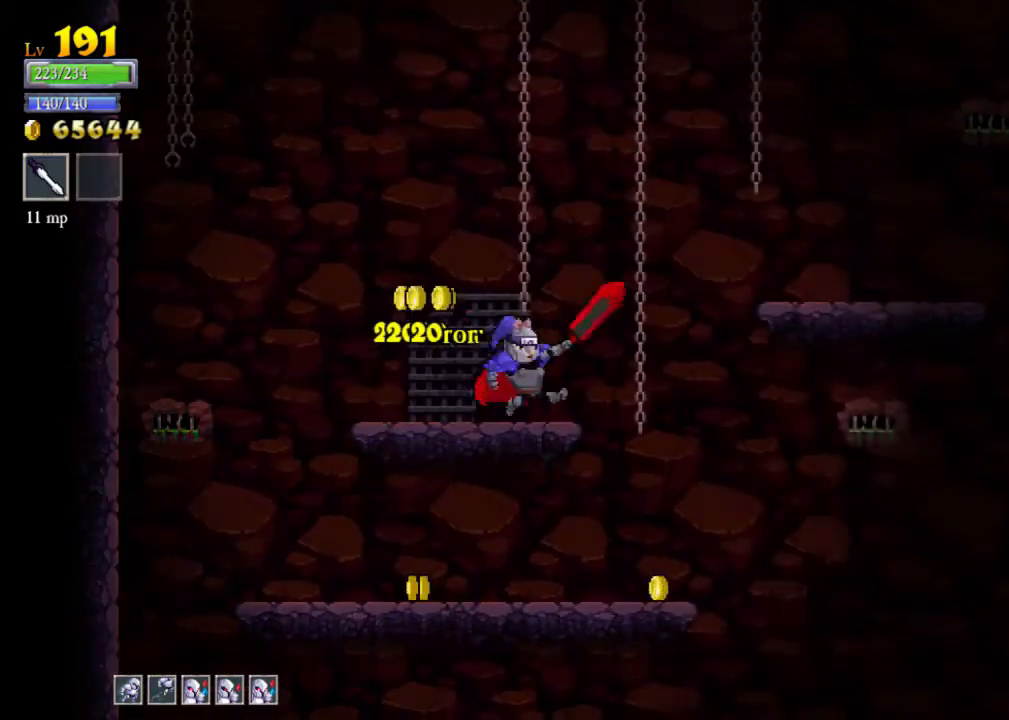
{"buttons": [], "left_stick": "down", "events": [[67, "left_stick", "left"], [433, "left_stick", "down"]]}
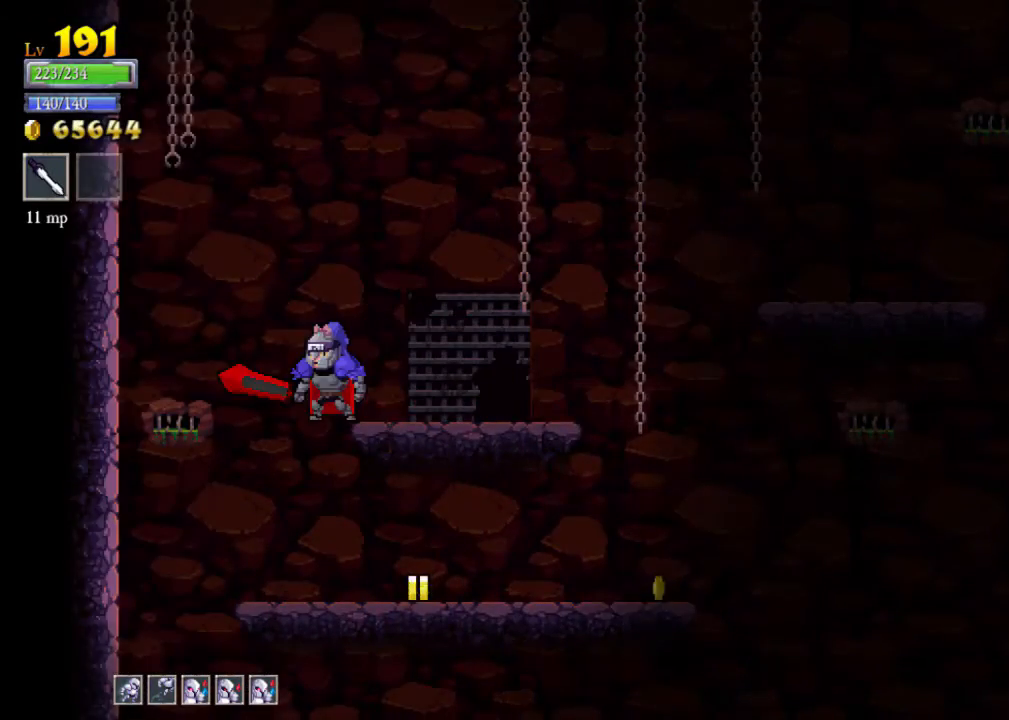
{"buttons": [], "left_stick": "right", "events": [[267, "left_stick", "left"], [467, "left_stick", "right"]]}
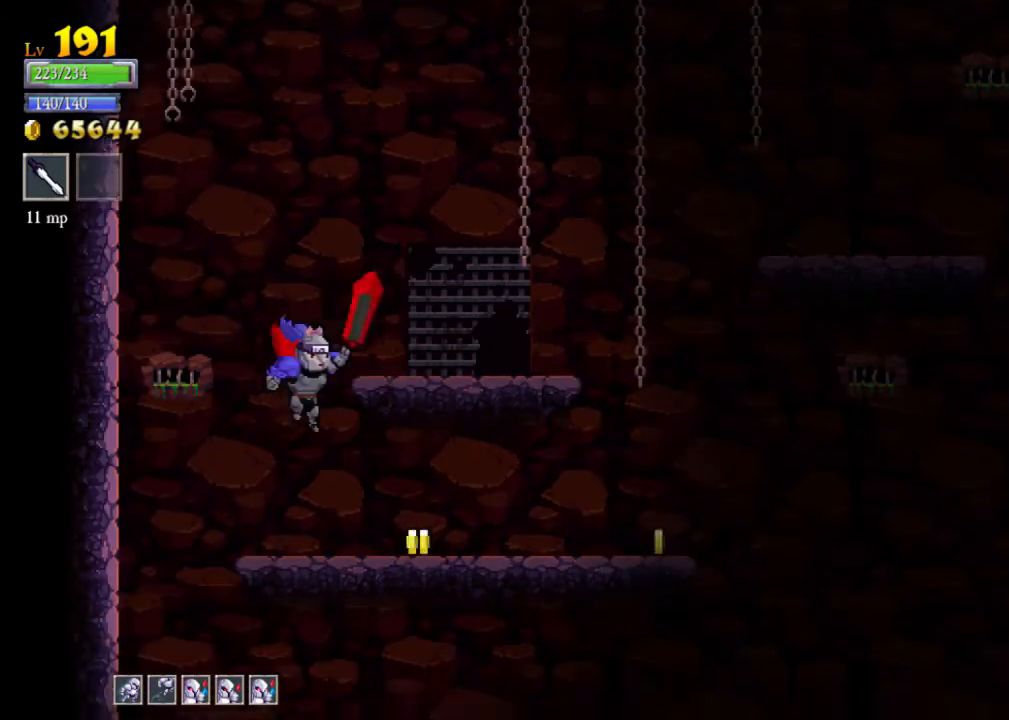
{"buttons": [], "left_stick": "right", "events": []}
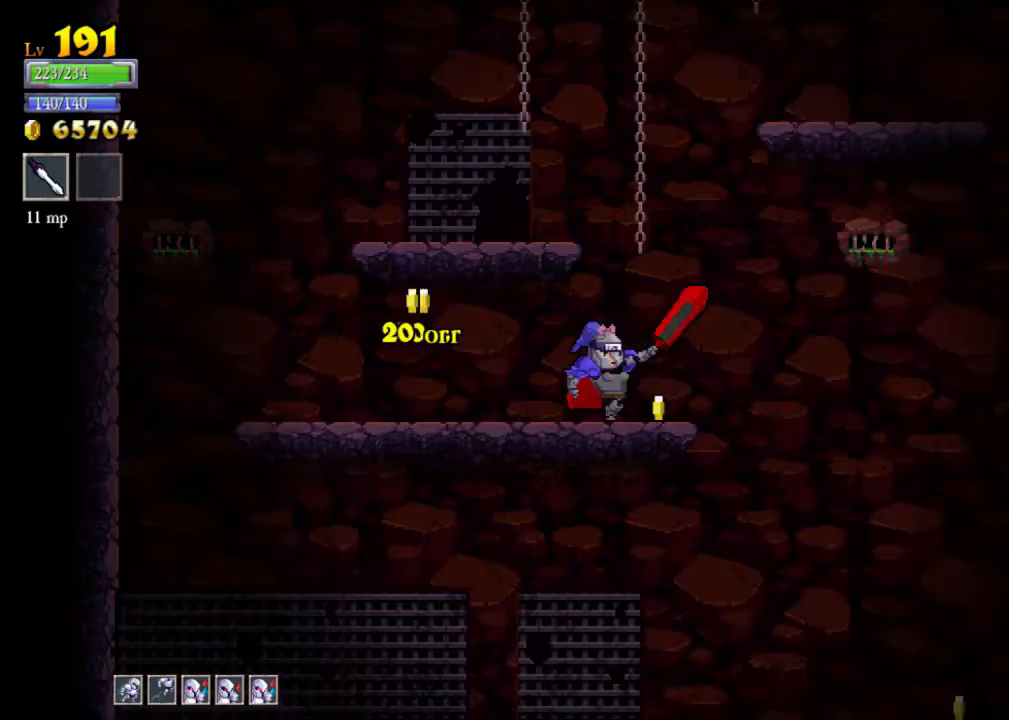
{"buttons": [], "left_stick": "center", "events": [[333, "left_stick", "center"]]}
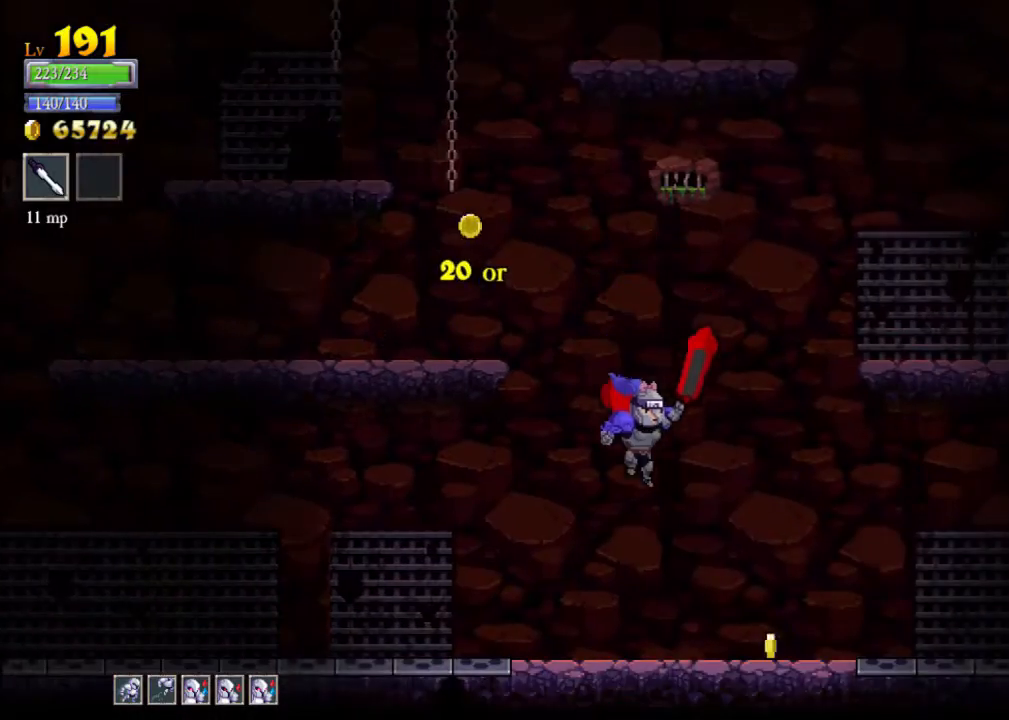
{"buttons": ["R2"], "left_stick": "right", "events": [[67, "left_stick", "right"], [433, "R2", "down"]]}
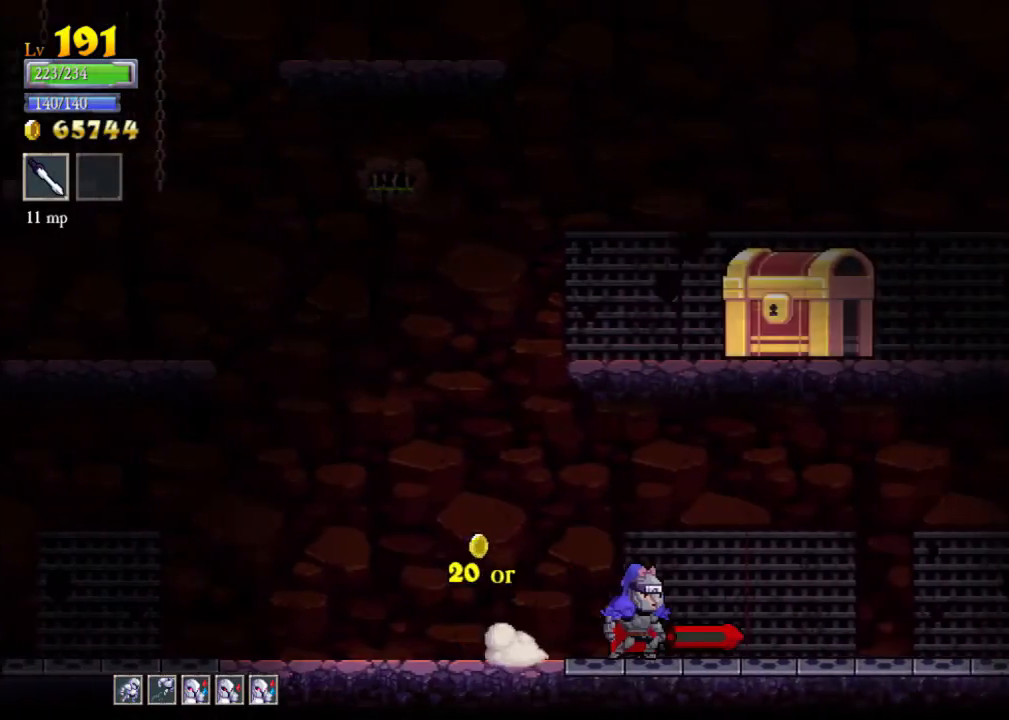
{"buttons": ["R2"], "left_stick": "right", "events": [[200, "R2", "up"], [300, "R2", "down"]]}
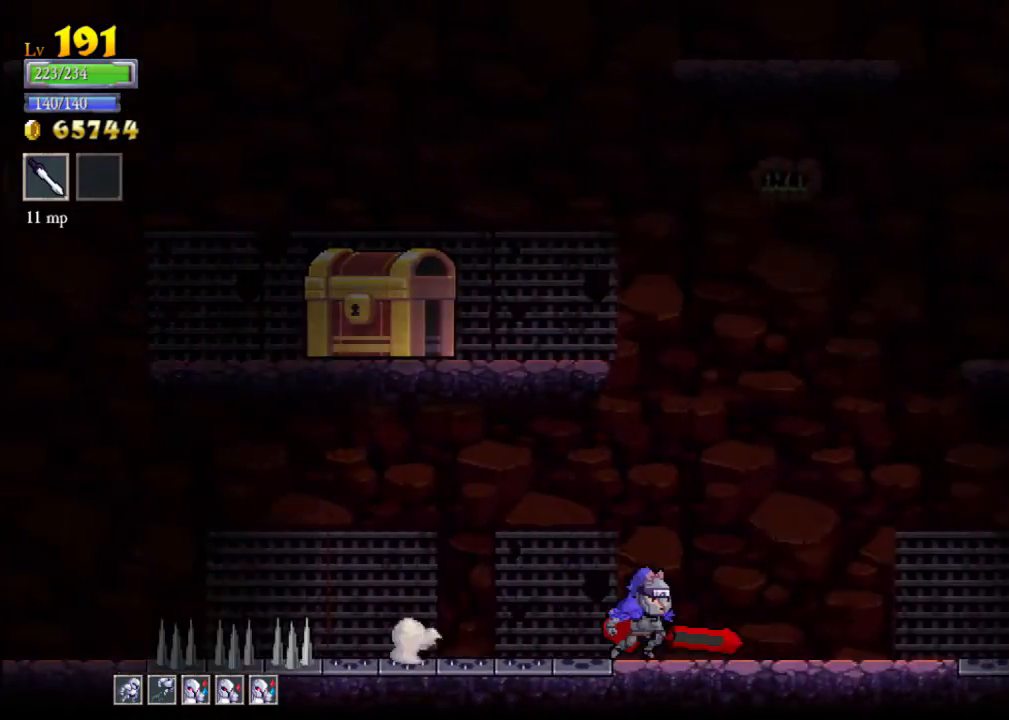
{"buttons": [], "left_stick": "right", "events": [[67, "R2", "up"]]}
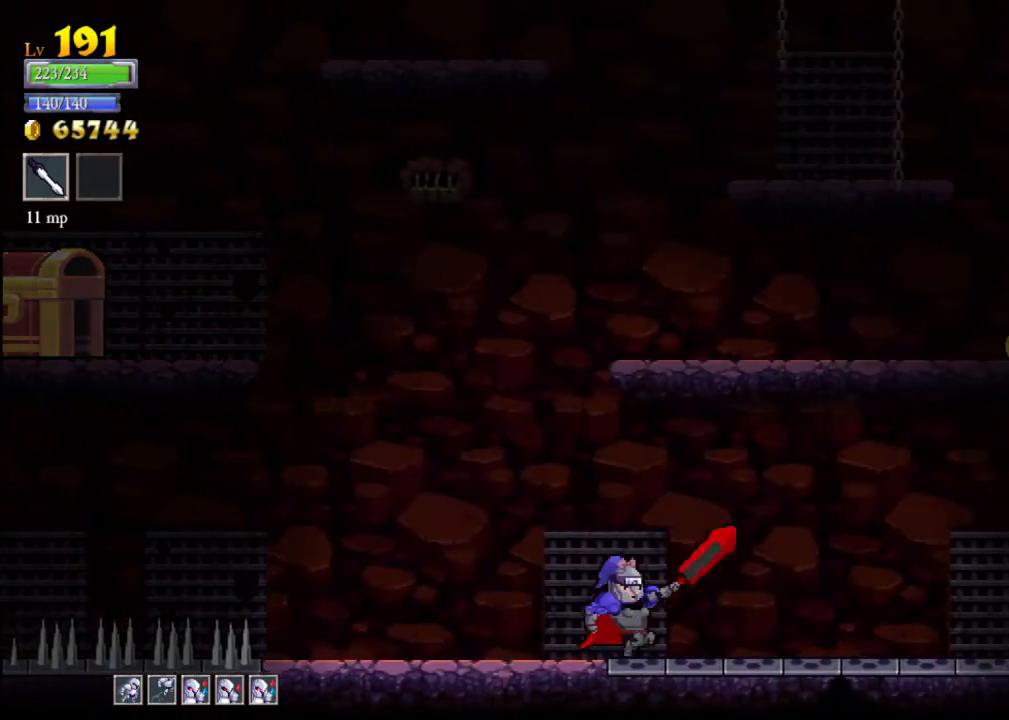
{"buttons": [], "left_stick": "right", "events": [[167, "A", "down"], [500, "A", "up"]]}
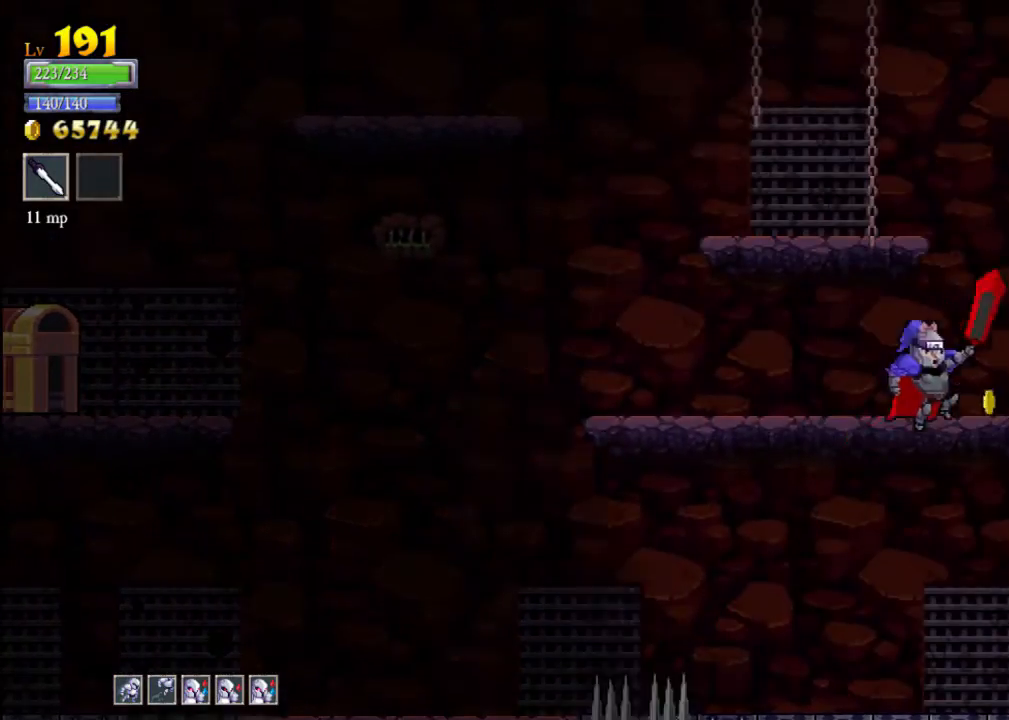
{"buttons": ["A"], "left_stick": "left", "events": [[100, "left_stick", "center"], [167, "left_stick", "left"], [267, "A", "down"]]}
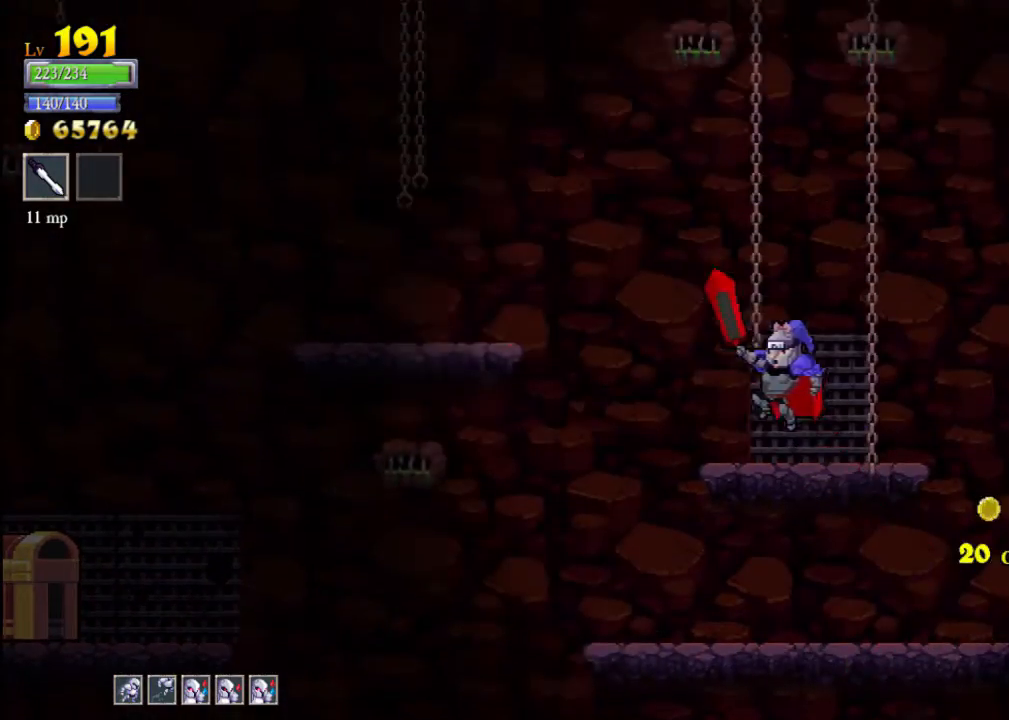
{"buttons": [], "left_stick": "left", "events": [[67, "A", "up"], [200, "L2", "down"], [467, "L2", "up"]]}
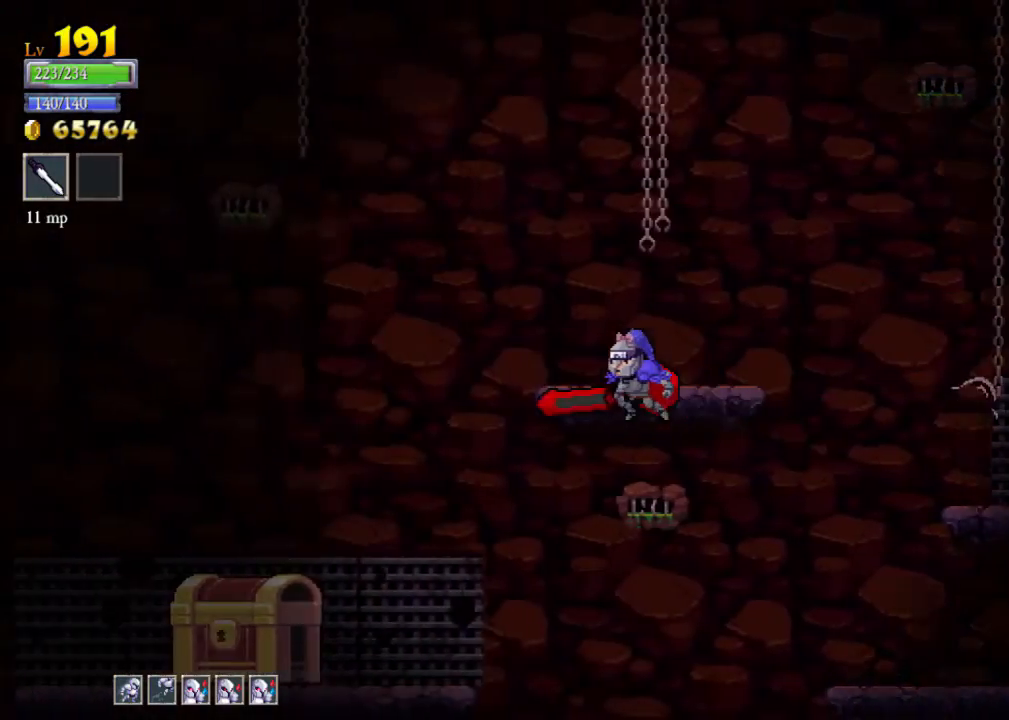
{"buttons": [], "left_stick": "left", "events": []}
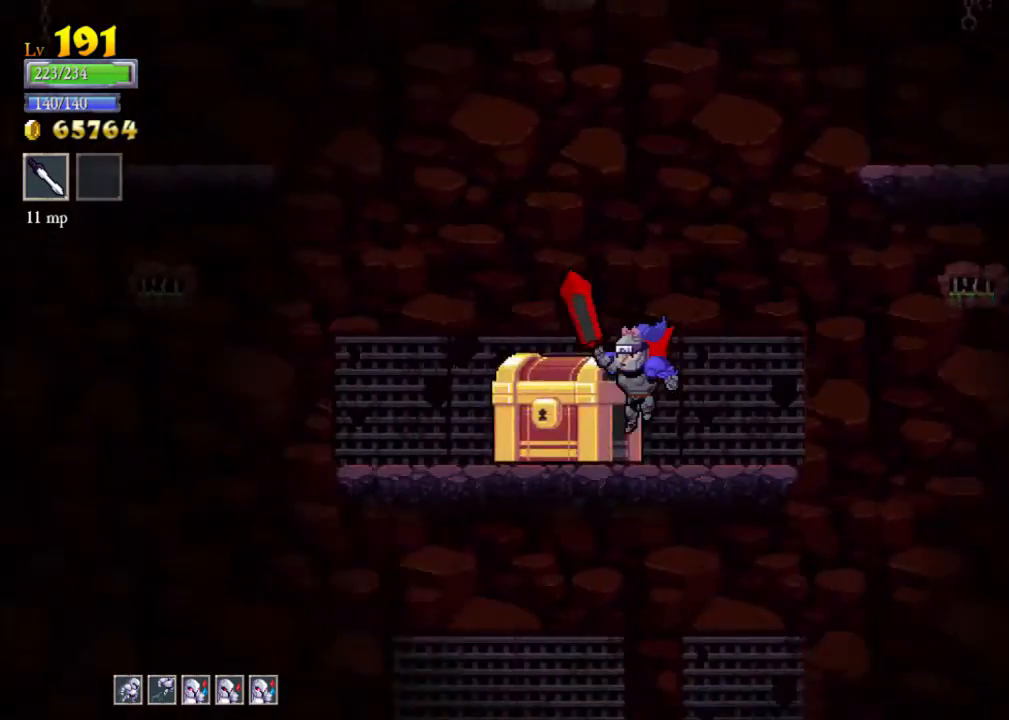
{"buttons": [], "left_stick": "center", "events": [[167, "left_stick", "up"], [333, "left_stick", "center"]]}
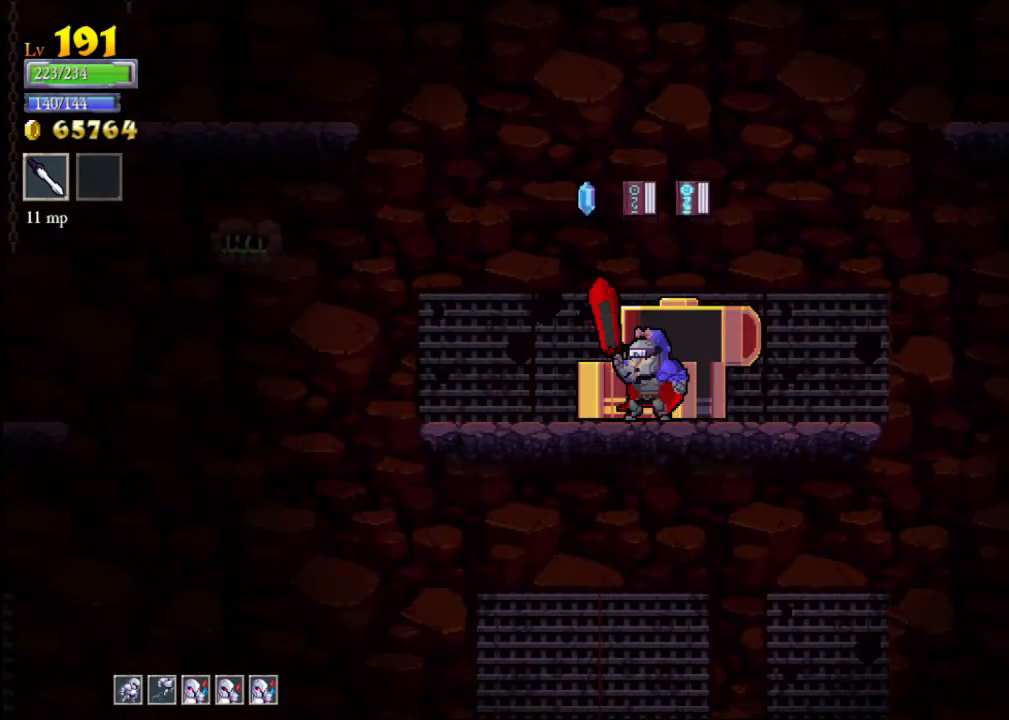
{"buttons": [], "left_stick": "center", "events": []}
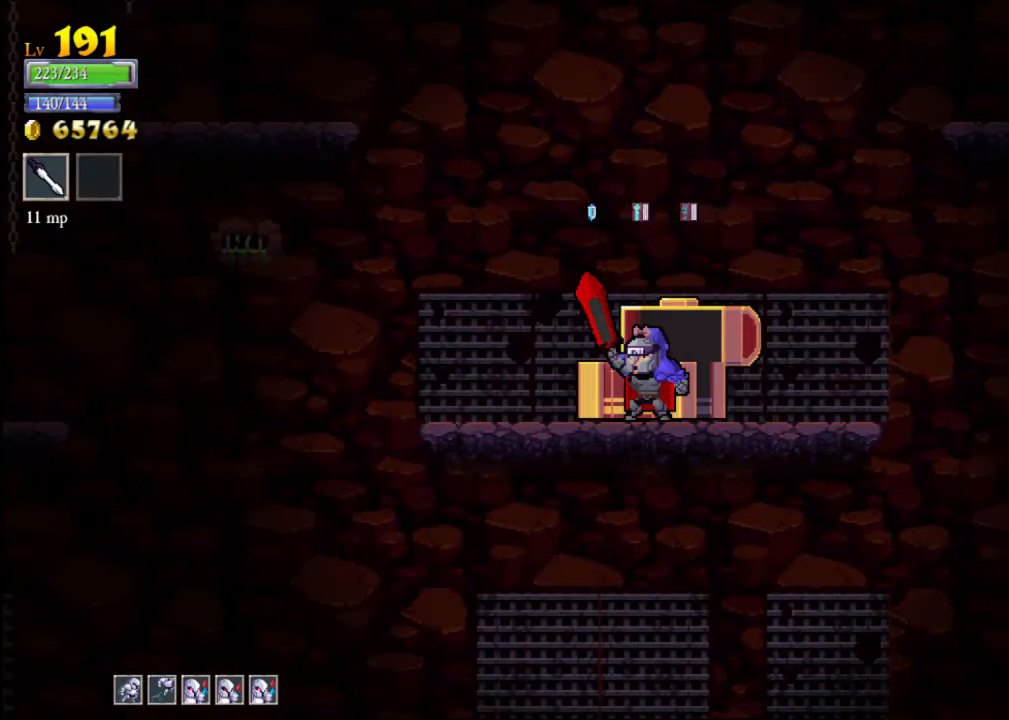
{"buttons": [], "left_stick": "center", "events": []}
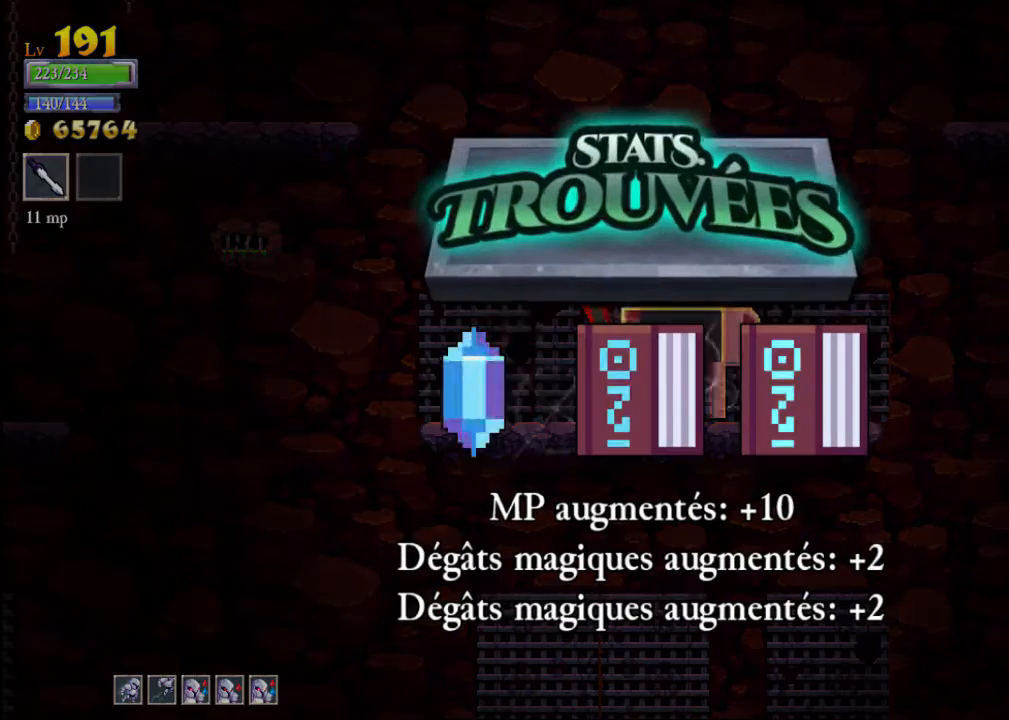
{"buttons": [], "left_stick": "center", "events": []}
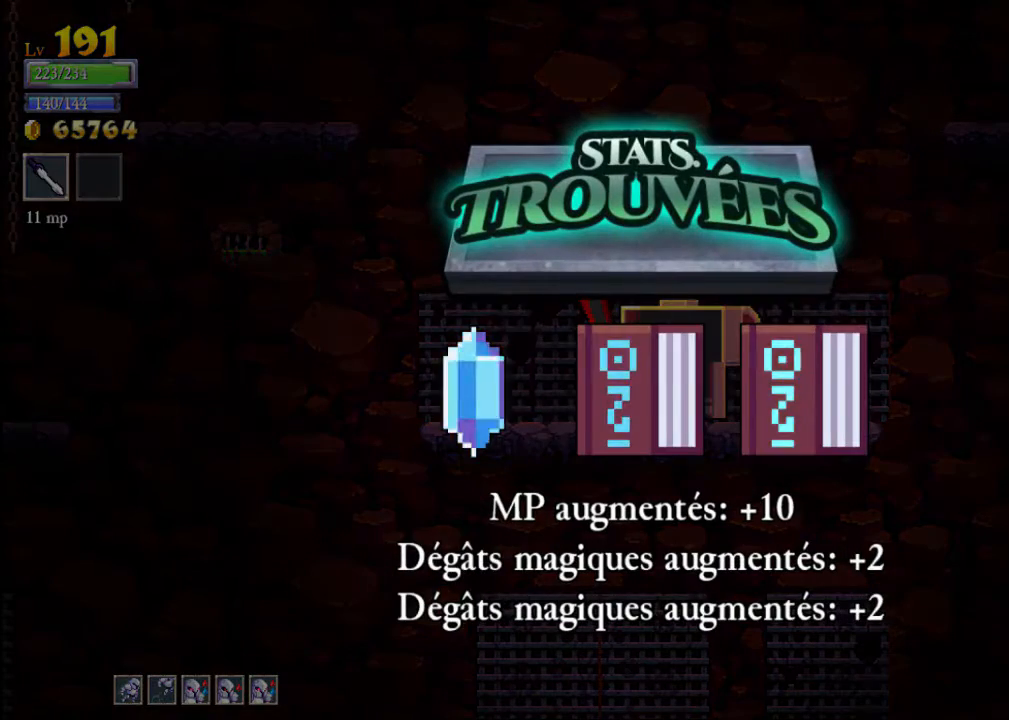
{"buttons": [], "left_stick": "center", "events": []}
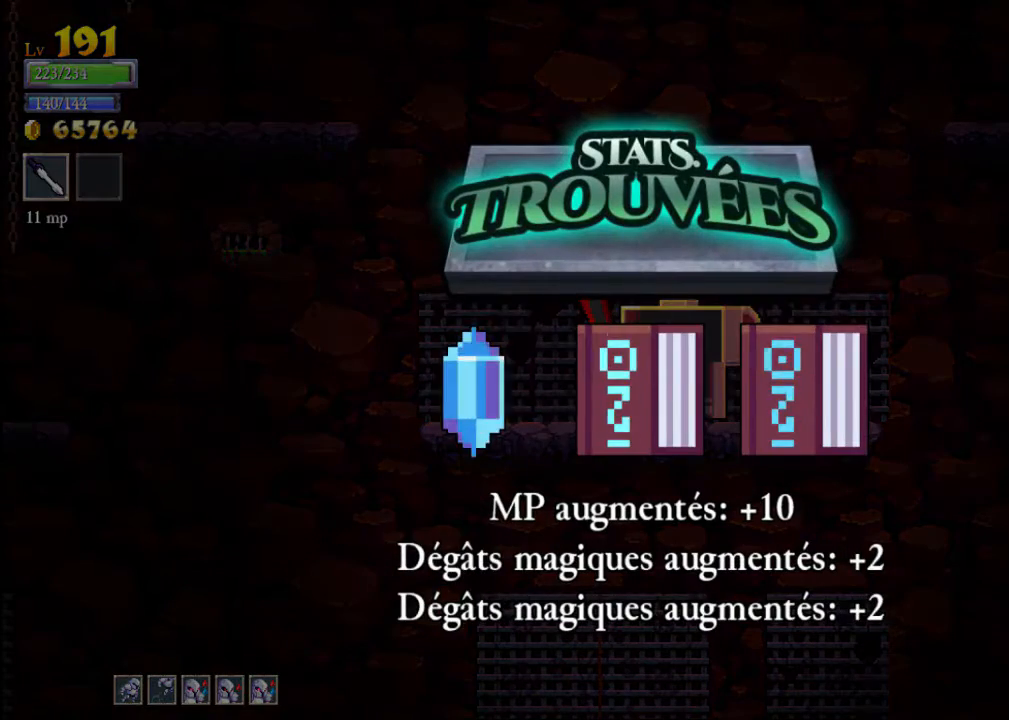
{"buttons": [], "left_stick": "center", "events": [[33, "A", "down"], [200, "A", "up"]]}